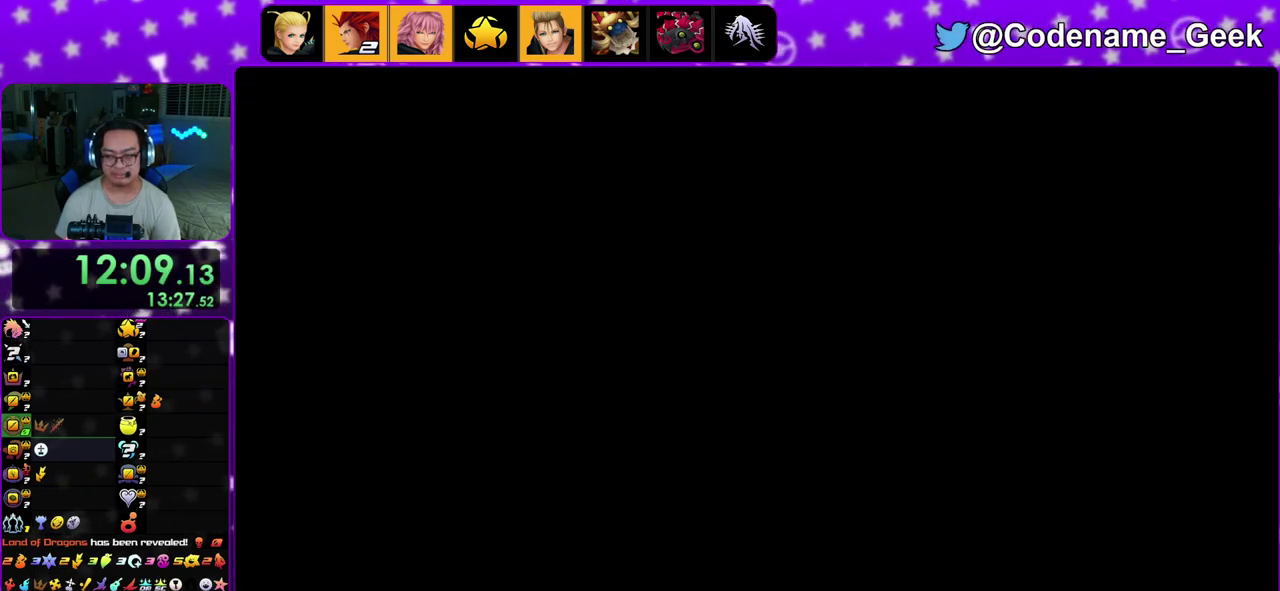
Gameplay with a controller (Nintendo layout); each line is a JSON object with the inputs held at the frame after it (dt_ms = milliseconds from this image to that frame). "events" lists button and stick changes between this image and that frame as [ms after this image, input, new state], when the widget could be followed in between. This overlay highlights the sticks when they move; stick clicks (L3 R3) are not distinguishable. Not read: L3 R3.
{"dt_ms": 400, "buttons": ["Y"], "left_stick": "up-left", "right_stick": "center", "events": [[33, "left_stick", "up-left"], [133, "right_stick", "left"], [233, "Y", "down"], [233, "right_stick", "center"]]}
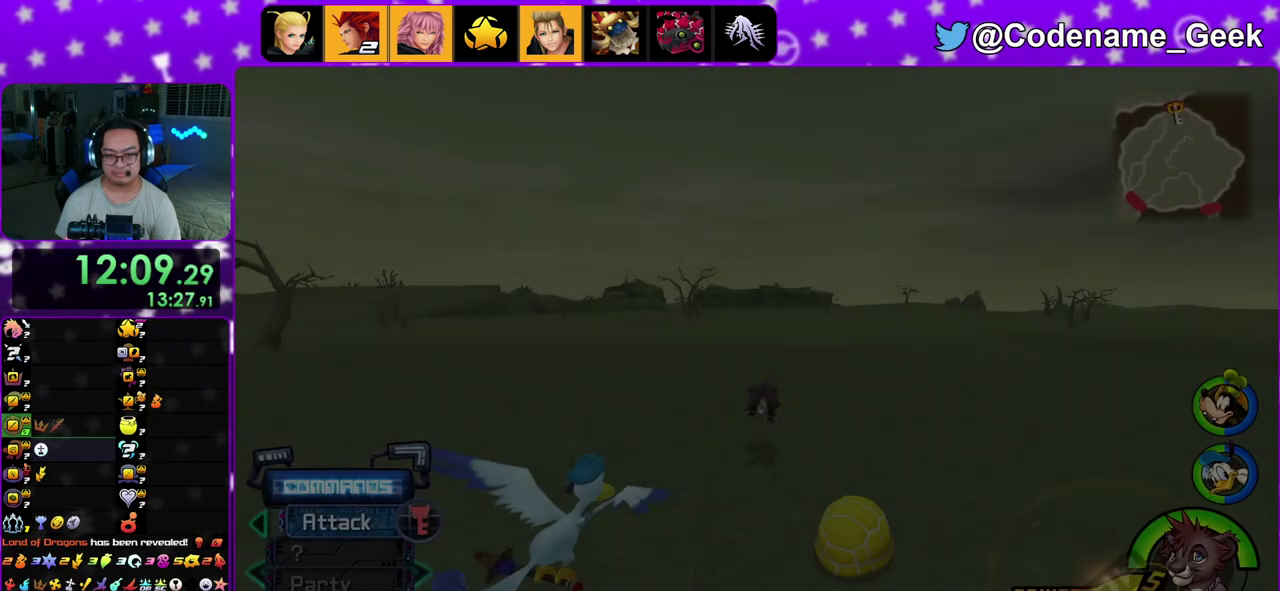
{"dt_ms": 600, "buttons": ["Y"], "left_stick": "up-left", "right_stick": "center", "events": [[133, "right_stick", "left"], [200, "right_stick", "center"]]}
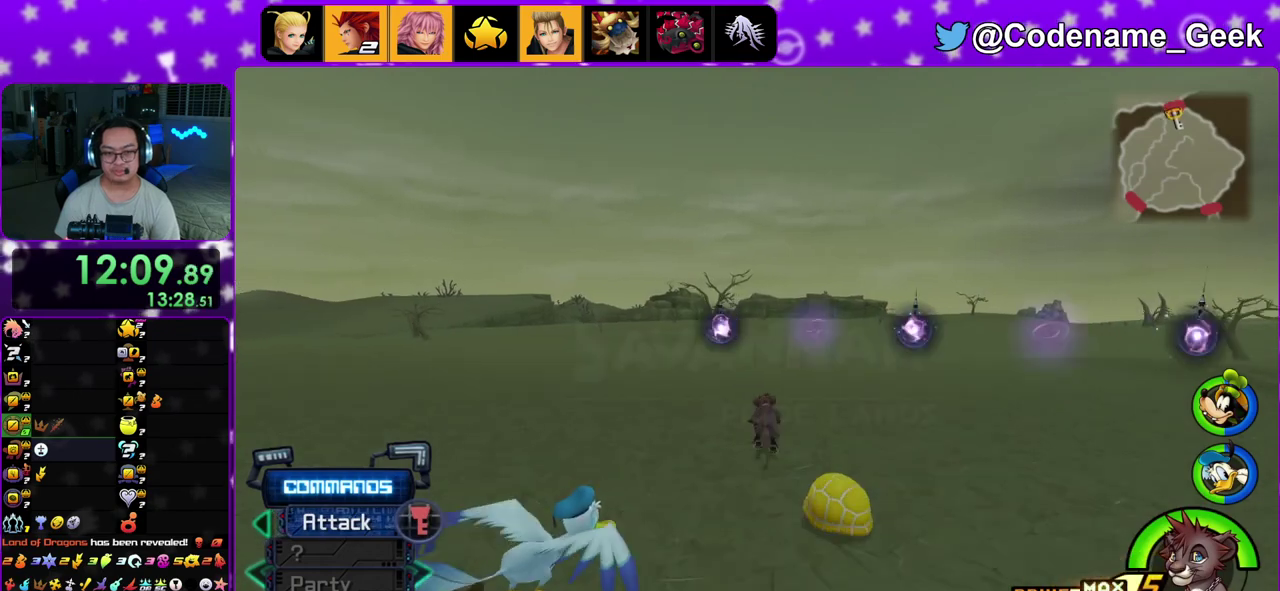
{"dt_ms": 400, "buttons": ["Y"], "left_stick": "up", "right_stick": "center", "events": [[400, "left_stick", "up"]]}
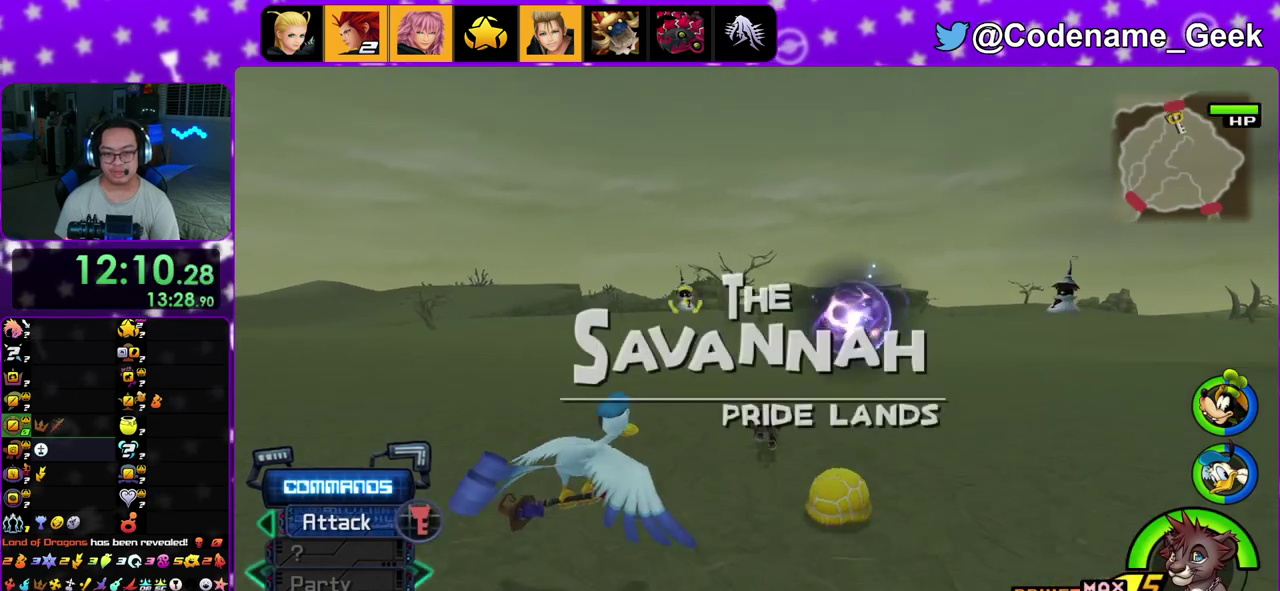
{"dt_ms": 600, "buttons": ["Y"], "left_stick": "up", "right_stick": "center", "events": [[117, "left_stick", "up-left"], [300, "left_stick", "up"]]}
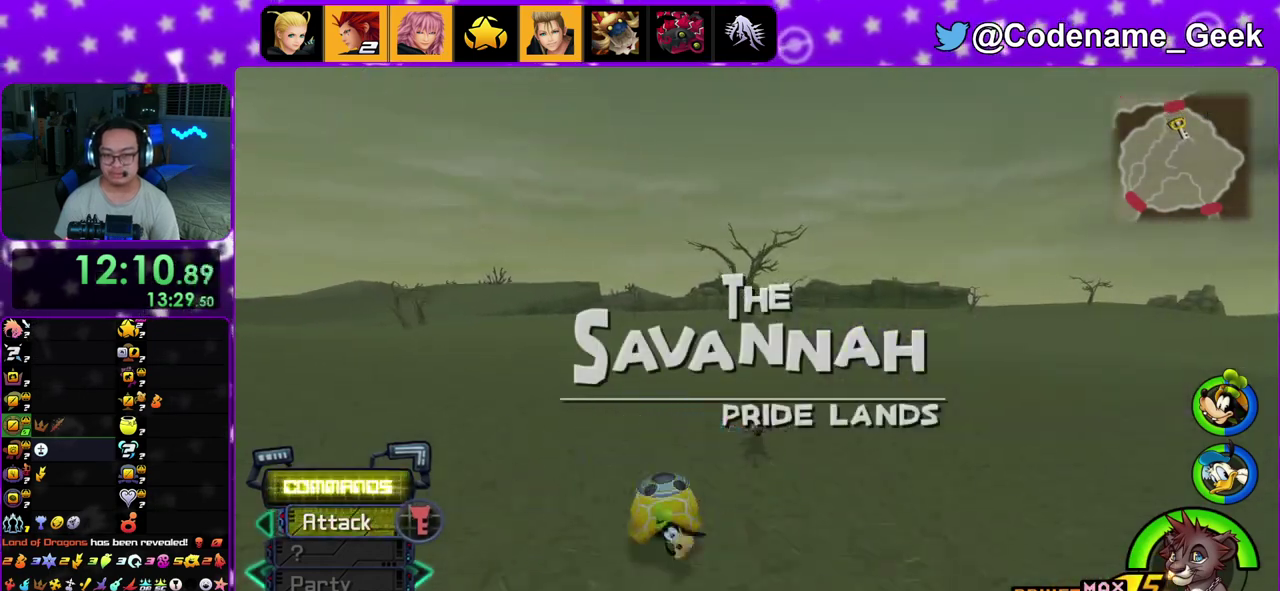
{"dt_ms": 300, "buttons": ["Y"], "left_stick": "up", "right_stick": "right"}
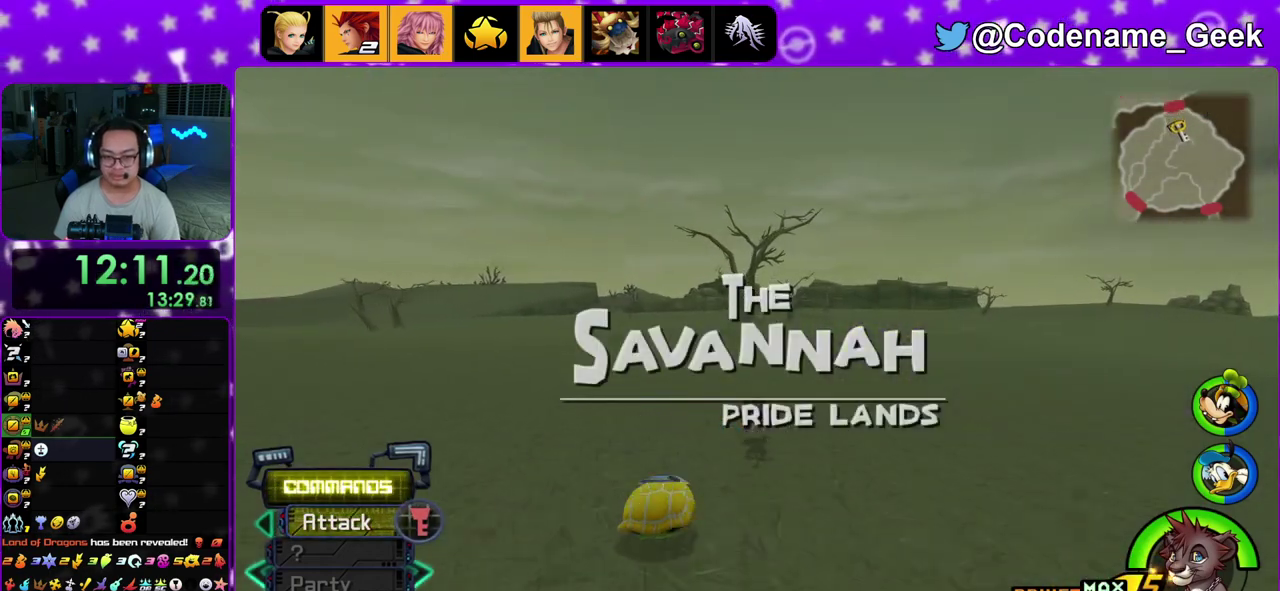
{"dt_ms": 800, "buttons": ["Y"], "left_stick": "up", "right_stick": "center"}
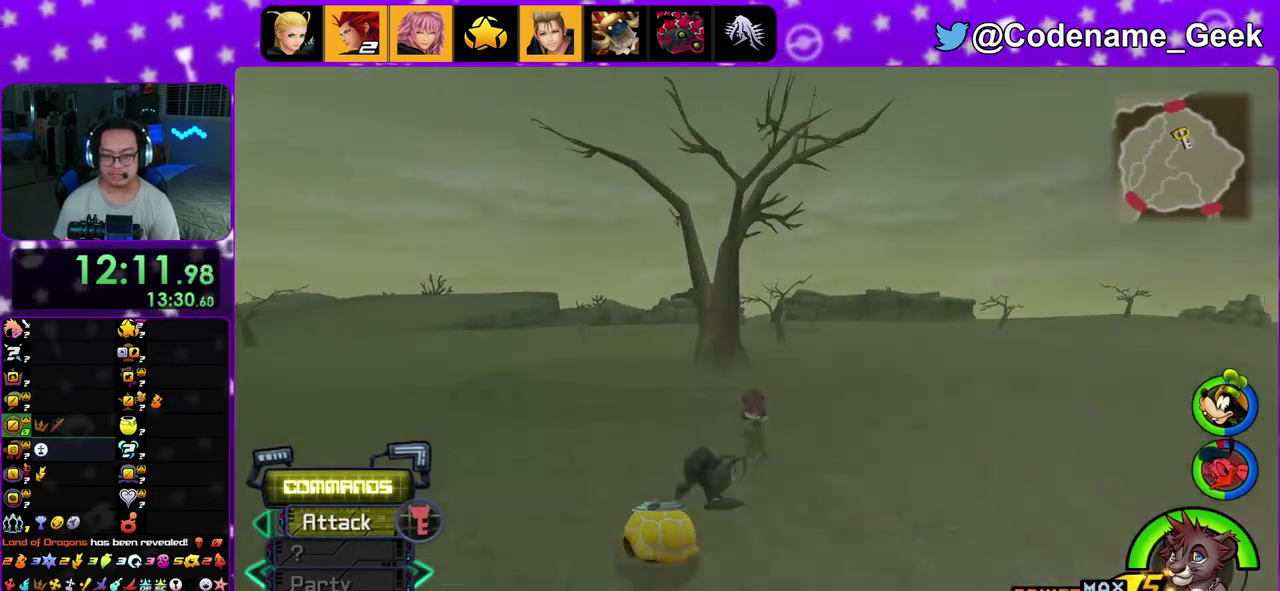
{"dt_ms": 400, "buttons": ["Y"], "left_stick": "up", "right_stick": "center", "events": []}
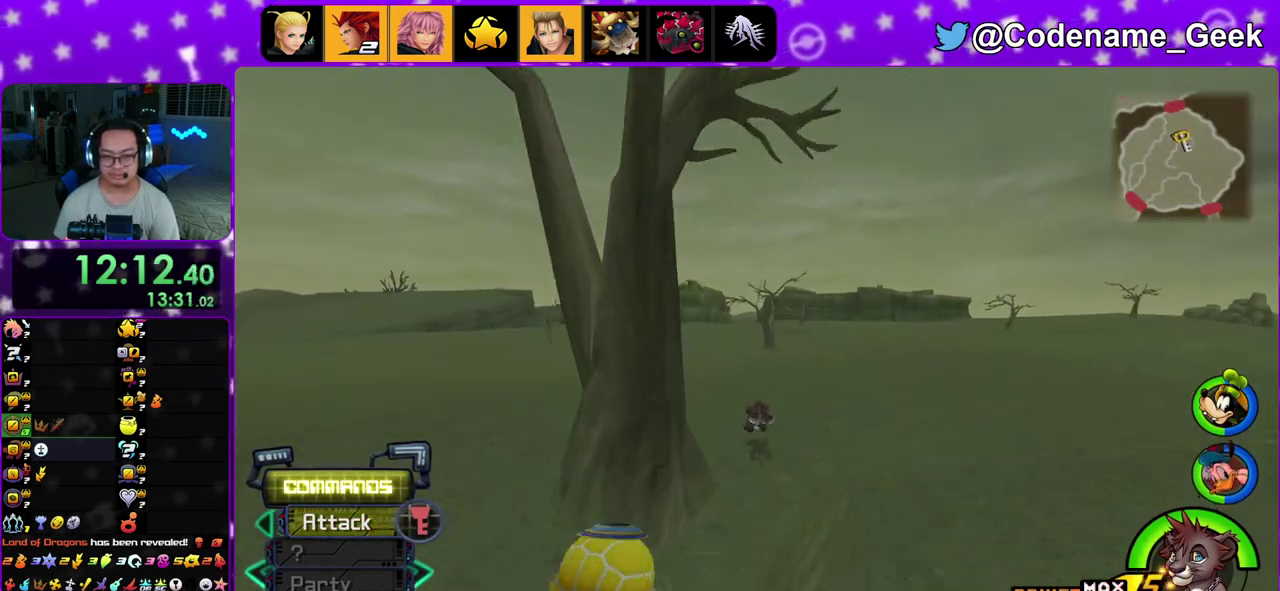
{"dt_ms": 500, "buttons": ["Y"], "left_stick": "up", "right_stick": "center", "events": []}
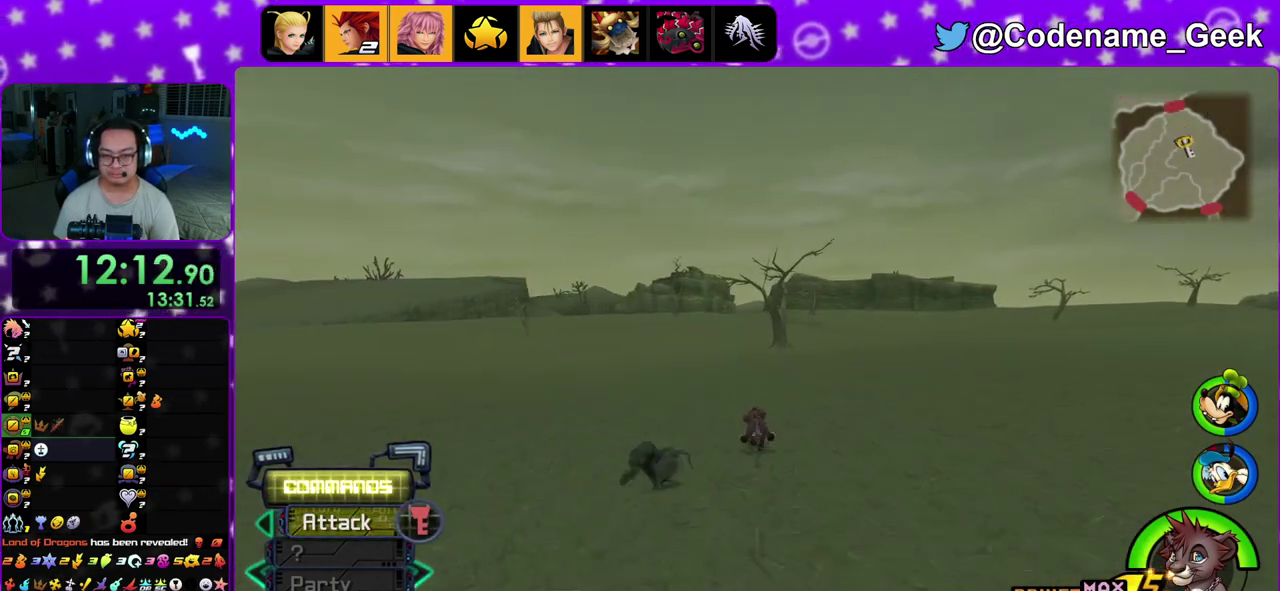
{"dt_ms": 500, "buttons": ["Y"], "left_stick": "center", "right_stick": "center", "events": [[350, "left_stick", "down"], [400, "left_stick", "center"]]}
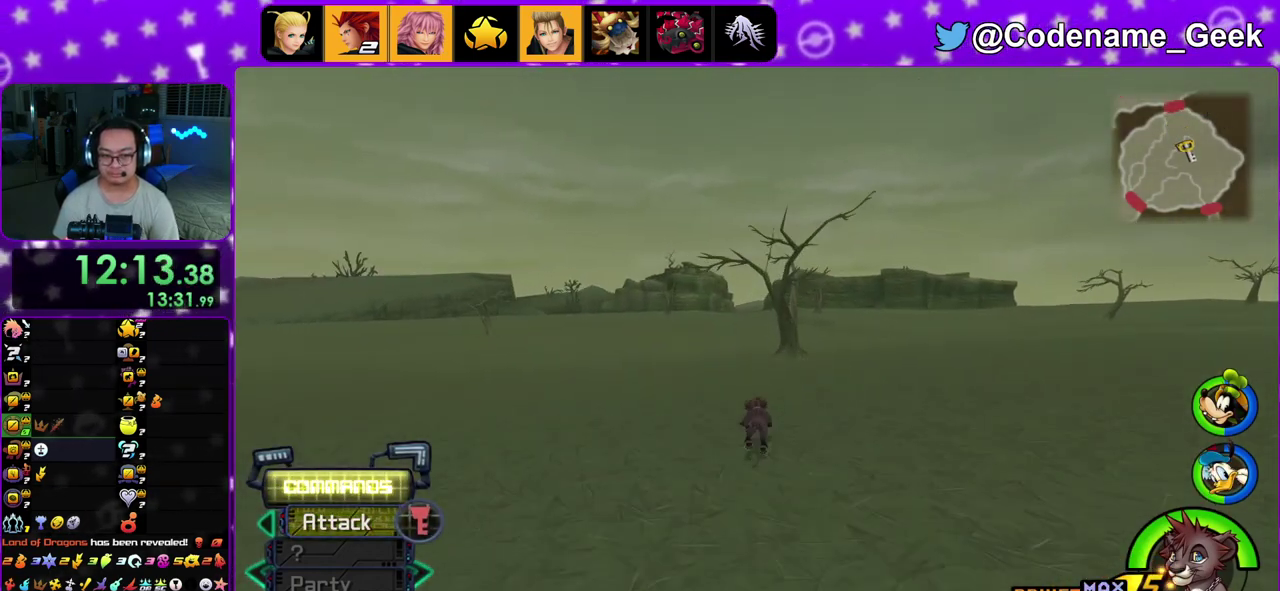
{"dt_ms": 400, "buttons": ["Y", "DPAD_LEFT"], "left_stick": "center", "right_stick": "center", "events": [[367, "DPAD_LEFT", "down"]]}
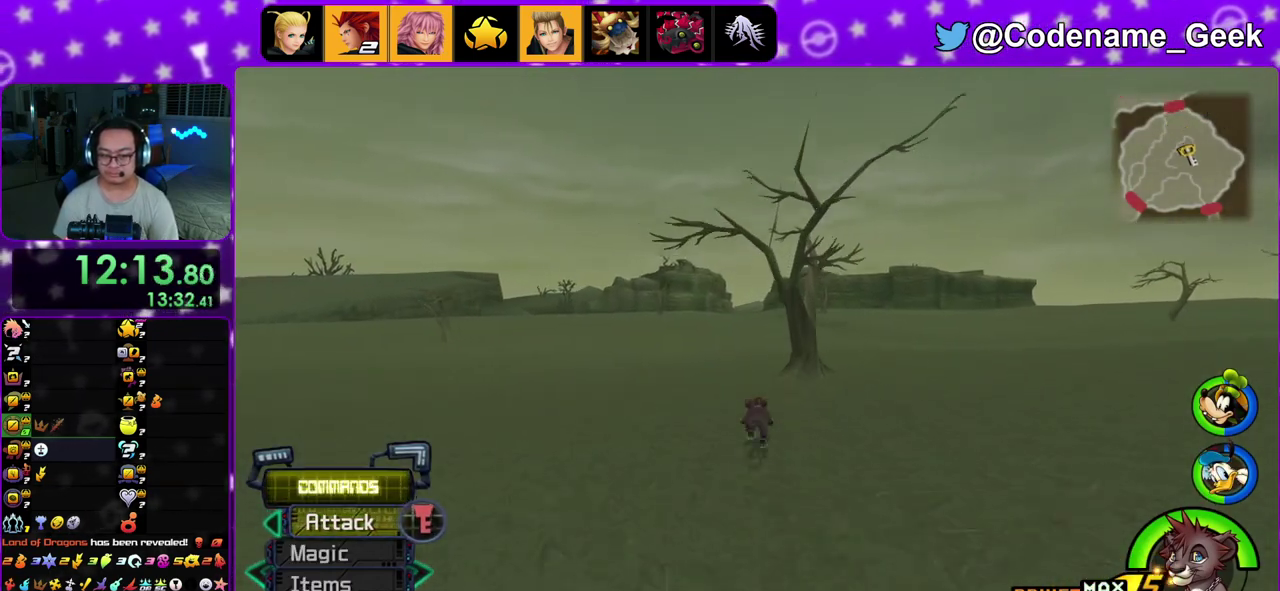
{"dt_ms": 800, "buttons": ["Y"], "left_stick": "center", "right_stick": "center", "events": [[83, "DPAD_LEFT", "up"], [183, "DPAD_LEFT", "down"], [267, "DPAD_LEFT", "up"]]}
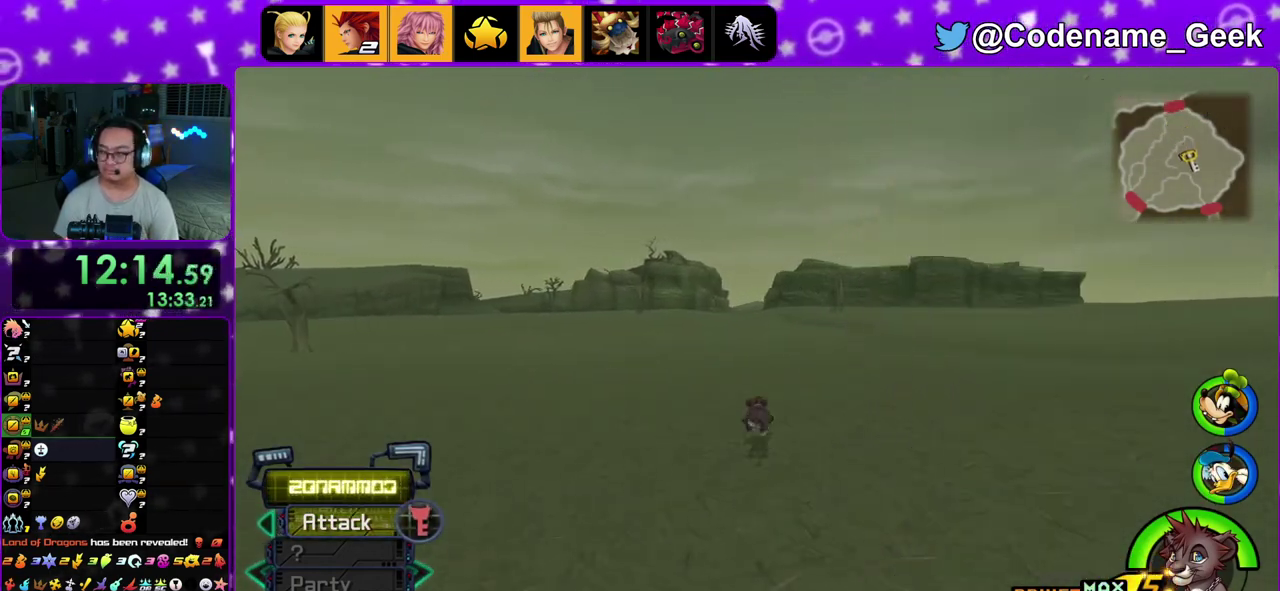
{"dt_ms": 300, "buttons": ["Y"], "left_stick": "center", "right_stick": "center", "events": []}
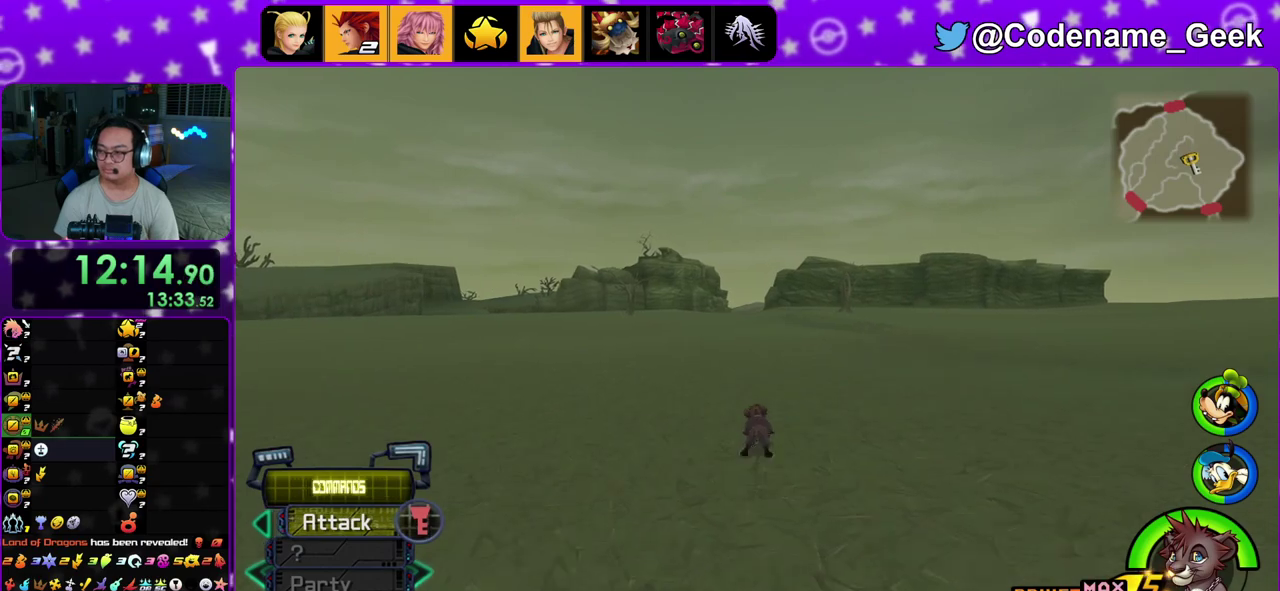
{"dt_ms": 500, "buttons": ["Y"], "left_stick": "center", "right_stick": "center", "events": []}
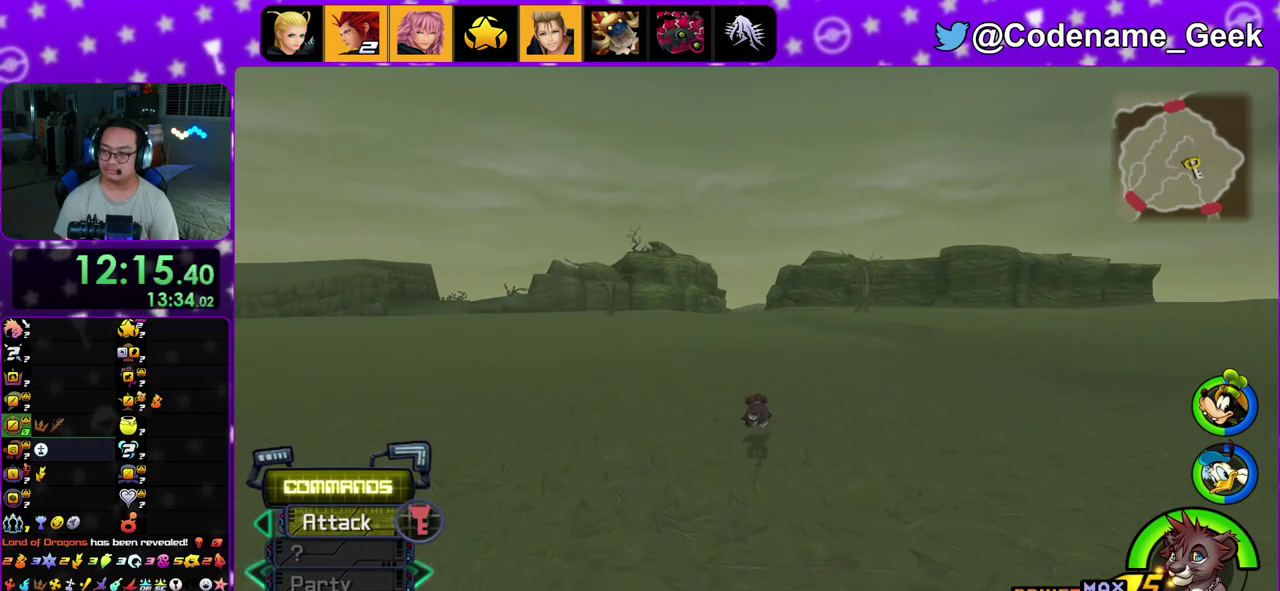
{"dt_ms": 300, "buttons": ["Y"], "left_stick": "center", "right_stick": "center", "events": []}
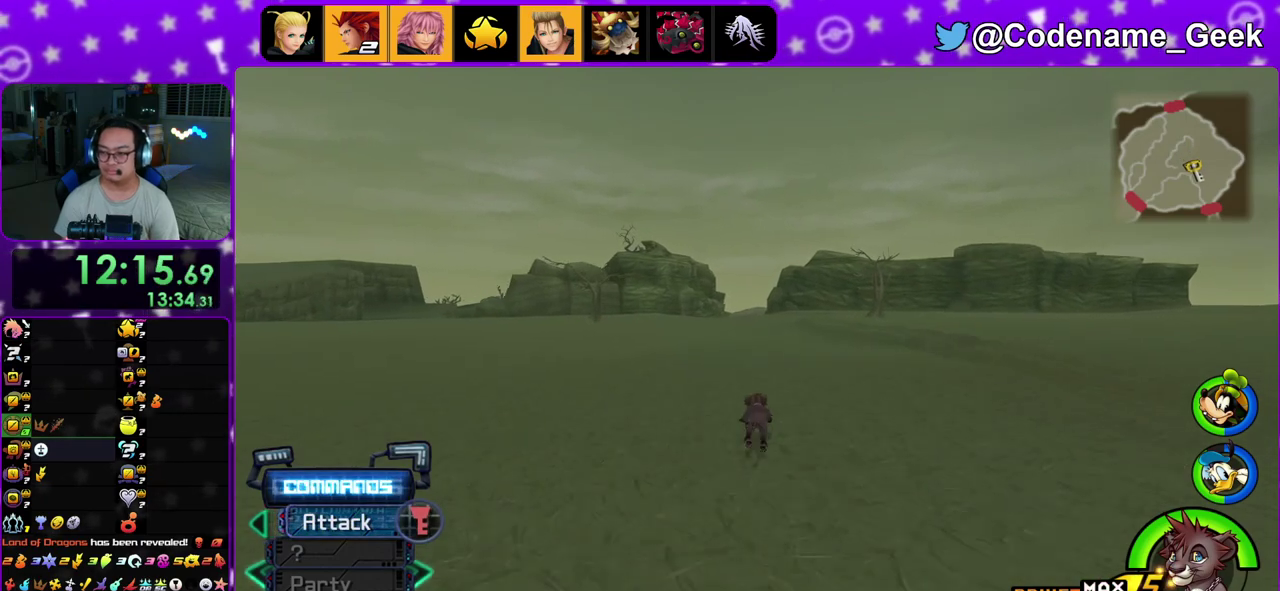
{"dt_ms": 700, "buttons": ["Y"], "left_stick": "center", "right_stick": "center", "events": []}
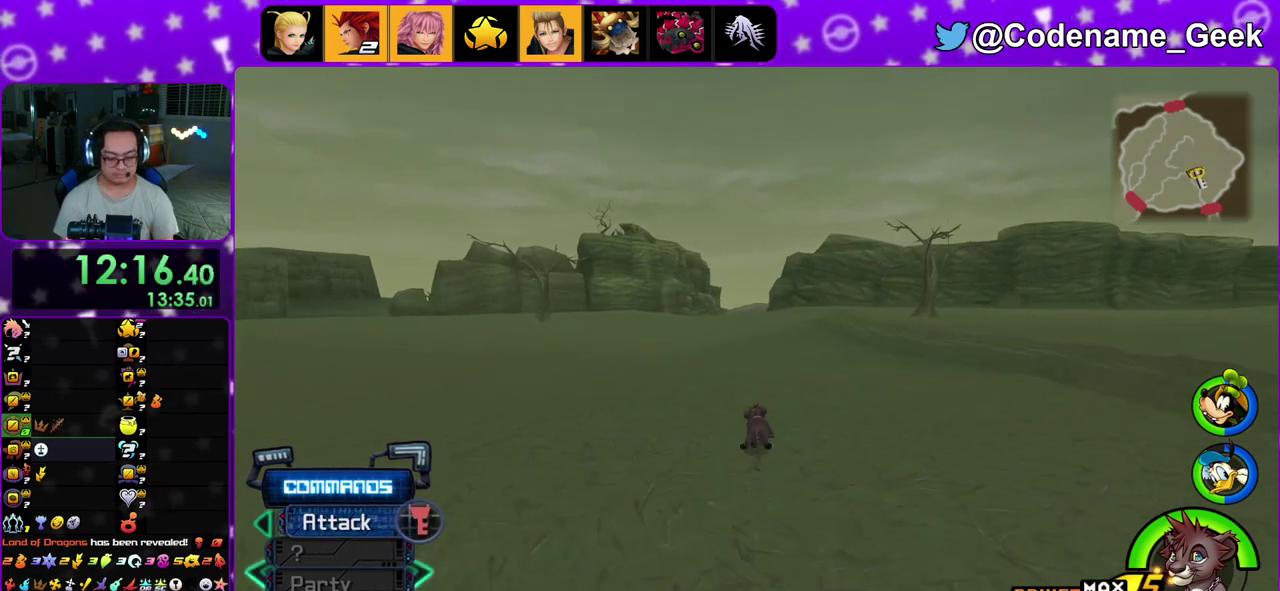
{"dt_ms": 500, "buttons": ["Y"], "left_stick": "center", "right_stick": "center", "events": []}
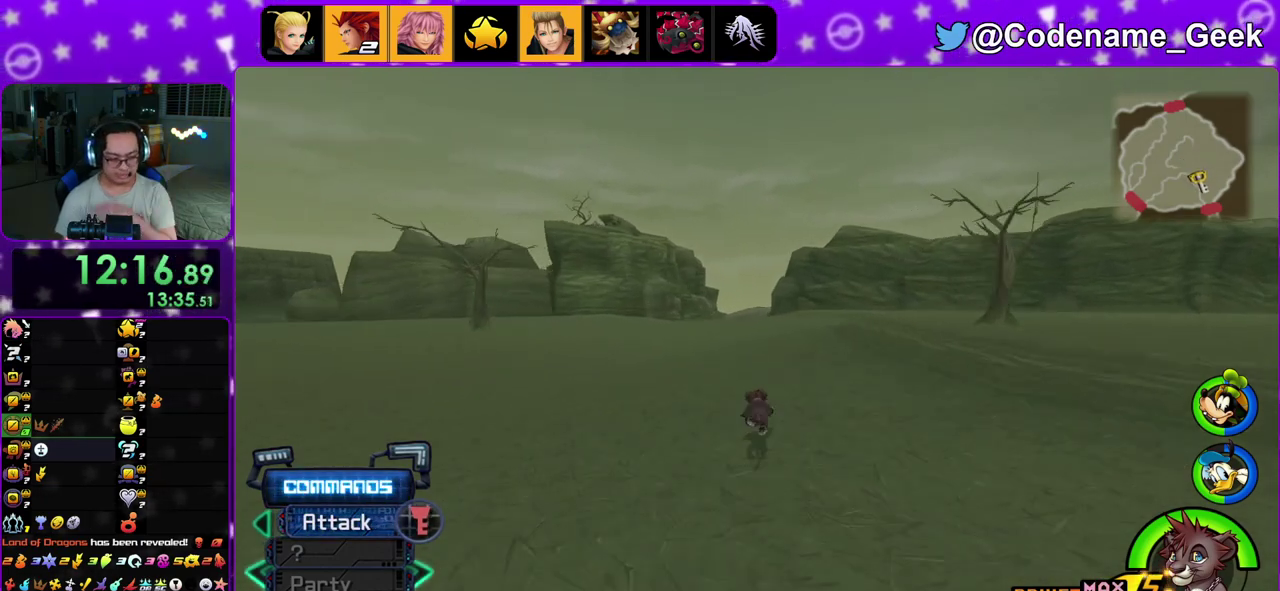
{"dt_ms": 300, "buttons": ["Y"], "left_stick": "center", "right_stick": "center", "events": []}
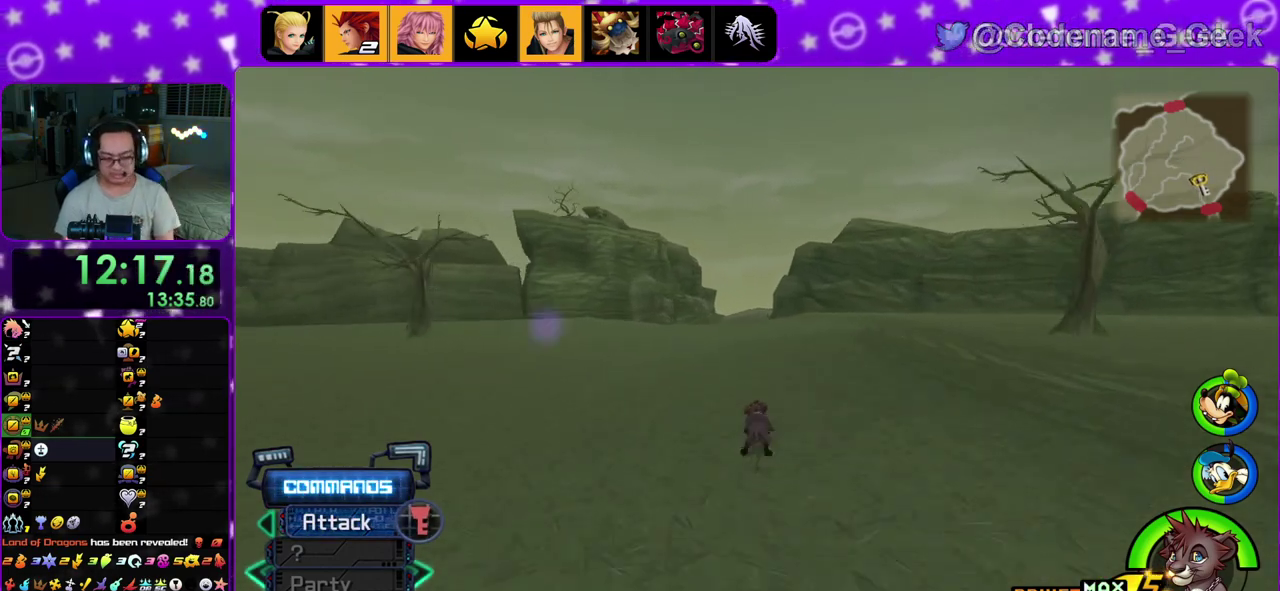
{"dt_ms": 700, "buttons": ["Y"], "left_stick": "center", "right_stick": "center", "events": []}
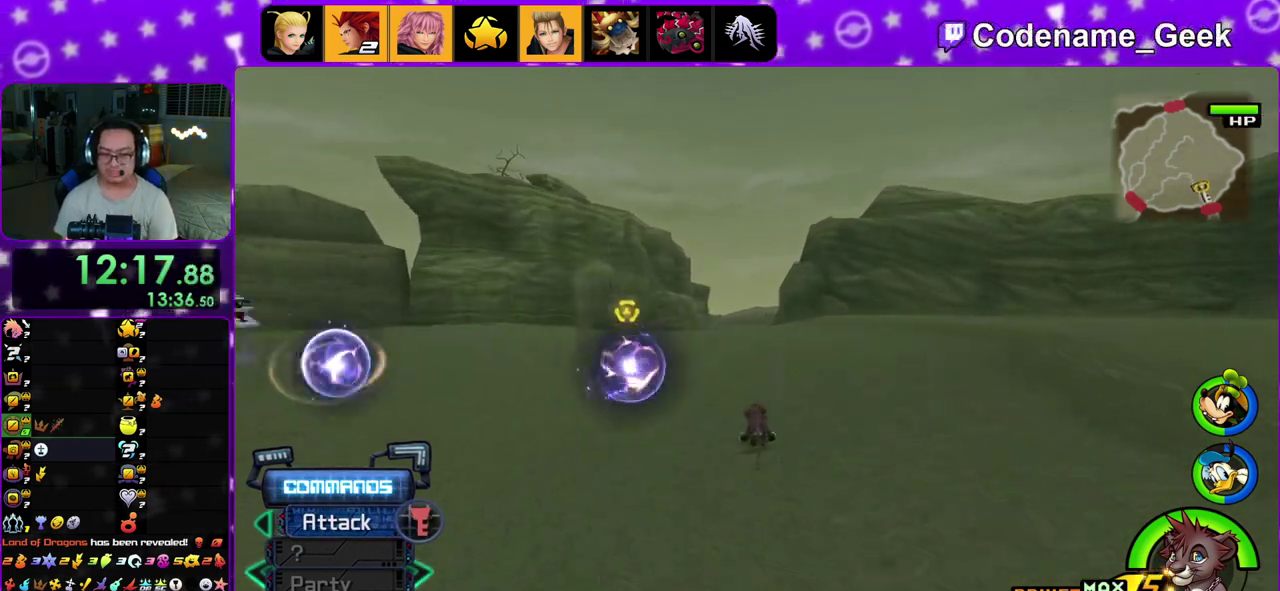
{"dt_ms": 600, "buttons": ["Y"], "left_stick": "up", "right_stick": "center", "events": [[117, "left_stick", "up"]]}
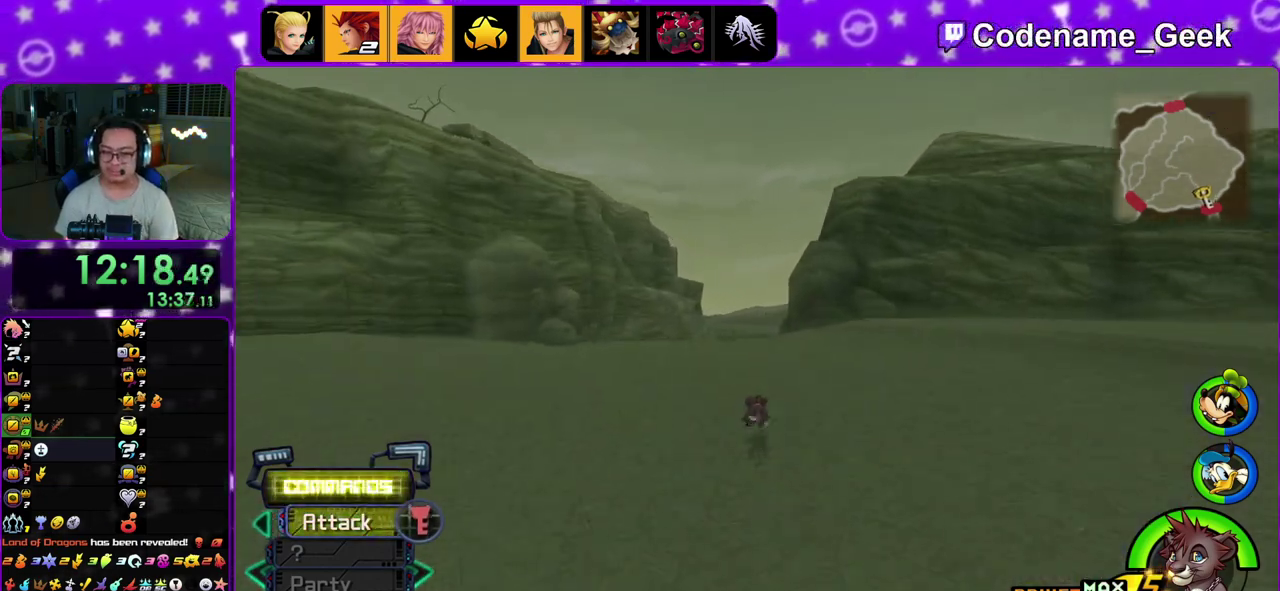
{"dt_ms": 400, "buttons": ["Y"], "left_stick": "up", "right_stick": "center", "events": [[183, "B", "down"], [250, "B", "up"]]}
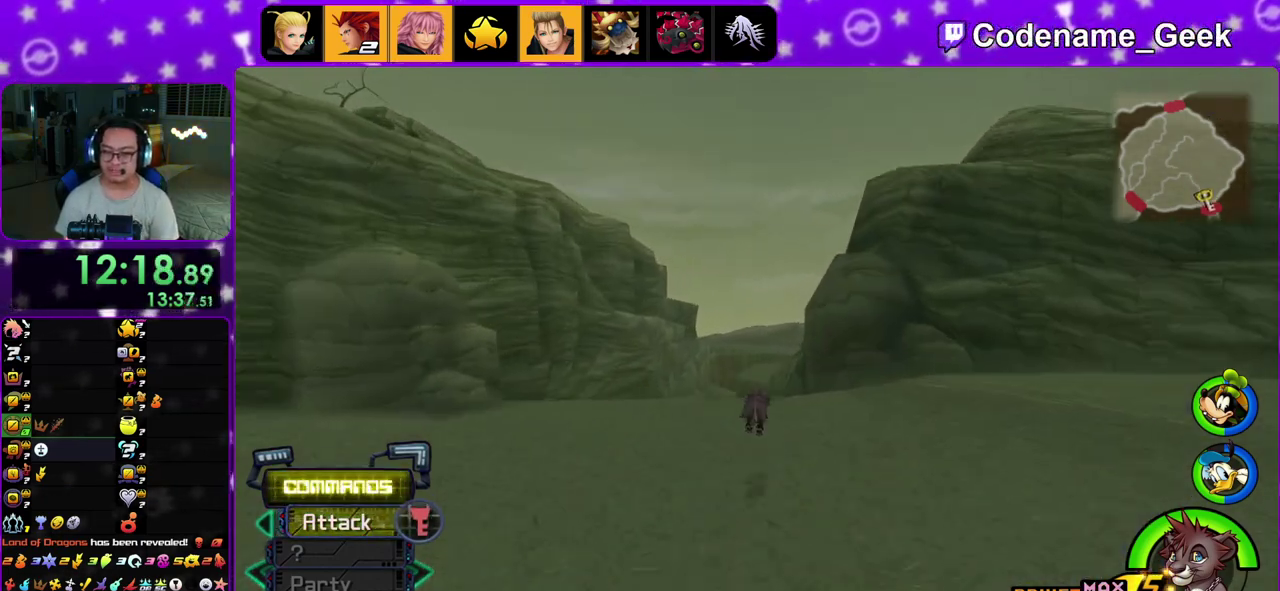
{"dt_ms": 600, "buttons": ["Y"], "left_stick": "up", "right_stick": "center", "events": [[133, "right_stick", "down"], [283, "right_stick", "center"]]}
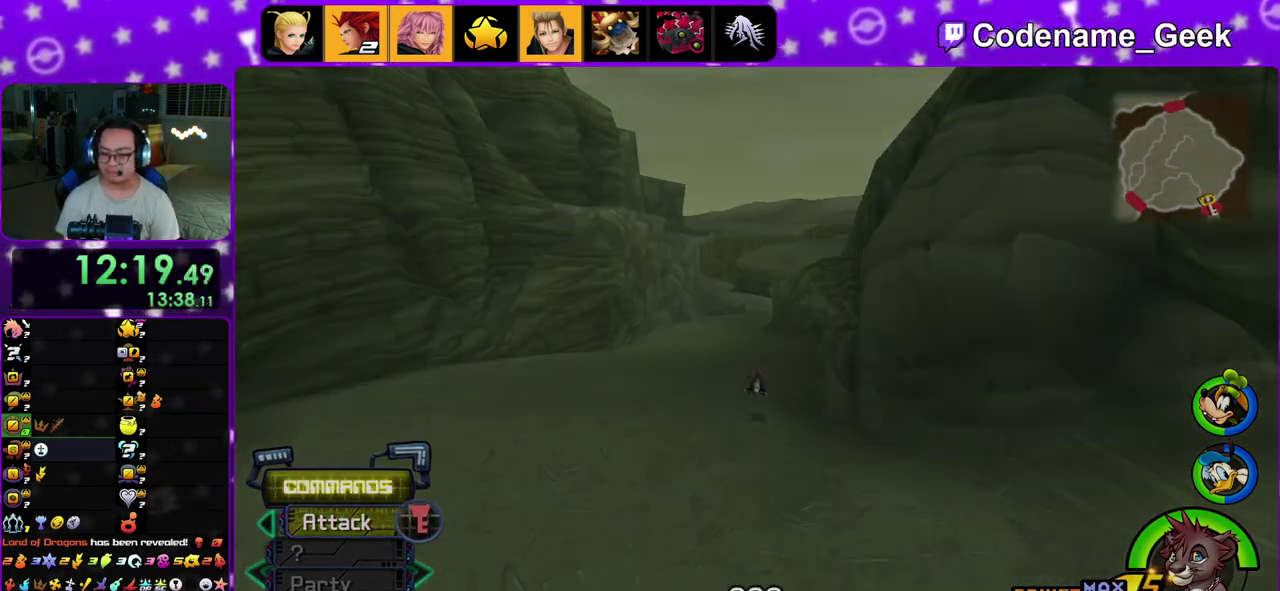
{"dt_ms": 400, "buttons": [], "left_stick": "center", "right_stick": "center", "events": [[33, "left_stick", "center"], [83, "Y", "up"]]}
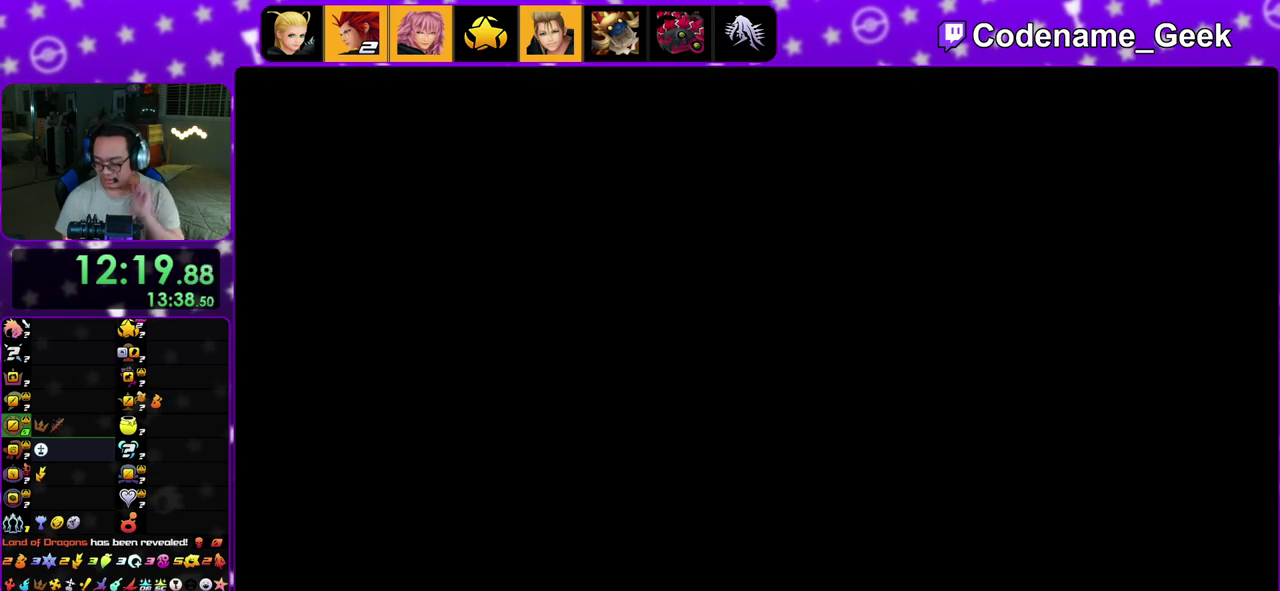
{"dt_ms": 500, "buttons": [], "left_stick": "center", "right_stick": "center", "events": []}
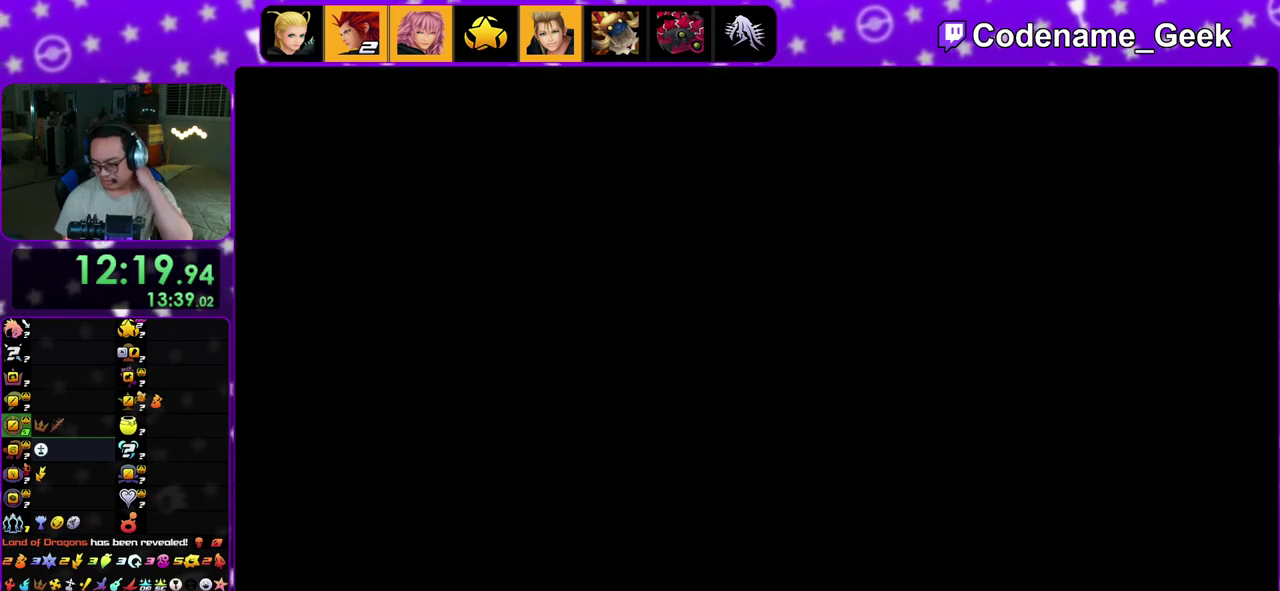
{"dt_ms": 300, "buttons": [], "left_stick": "center", "right_stick": "center", "events": []}